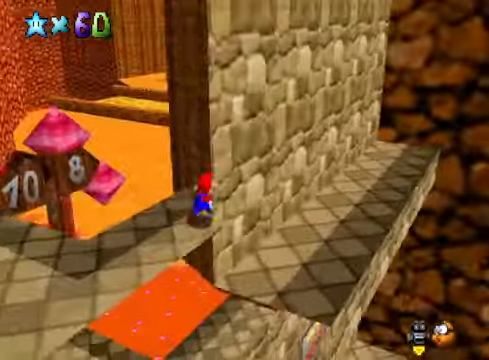
Gameplay with a controller (Xbox layout); each line is a JSON object with the inputs held at the frame after it. "events" lists button and stick changes between this image and that frame as [ms after this image, input, new state], when the widget could be followed in between.
{"buttons": [], "left_stick": "up", "right_stick": "center", "events": [[367, "right_stick", "down-right"], [467, "left_stick", "up"], [501, "right_stick", "center"]]}
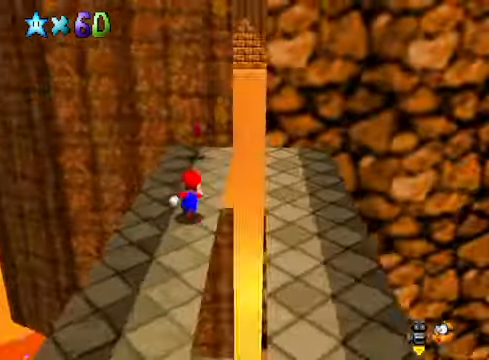
{"buttons": [], "left_stick": "center", "right_stick": "center", "events": [[501, "left_stick", "center"]]}
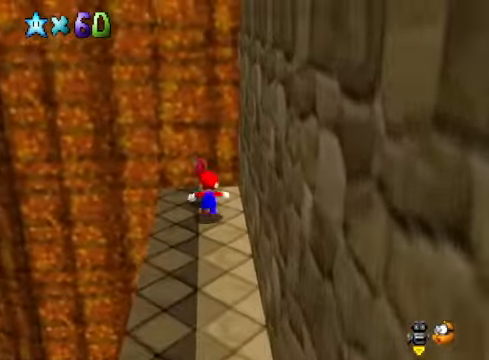
{"buttons": [], "left_stick": "down", "right_stick": "center", "events": [[33, "left_stick", "down"]]}
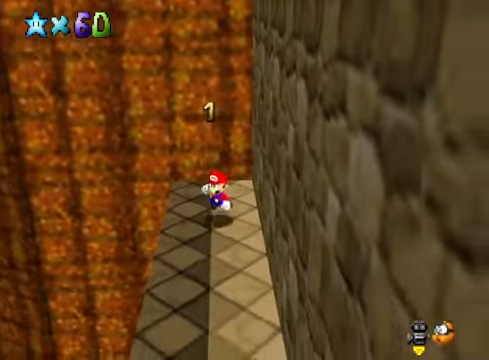
{"buttons": [], "left_stick": "left", "right_stick": "center", "events": [[233, "A", "down"], [233, "left_stick", "left"], [334, "A", "up"]]}
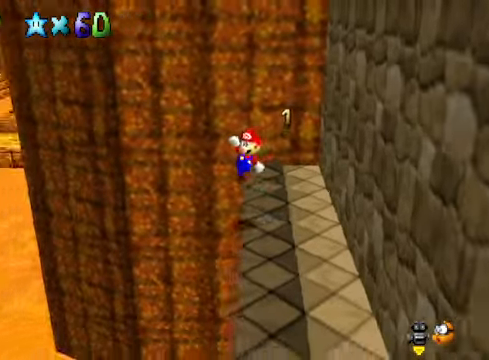
{"buttons": [], "left_stick": "up-right", "right_stick": "down-right", "events": [[33, "right_stick", "down-right"], [133, "left_stick", "up"], [200, "left_stick", "up-right"], [200, "right_stick", "center"], [467, "right_stick", "down-right"]]}
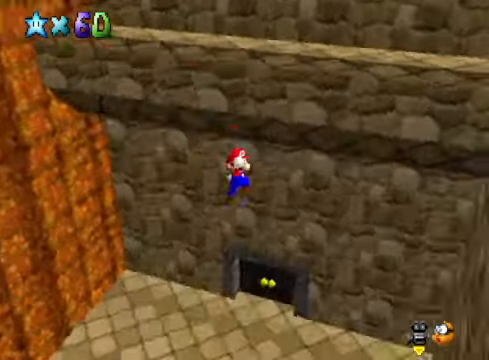
{"buttons": [], "left_stick": "up", "right_stick": "center", "events": [[34, "left_stick", "up"], [101, "right_stick", "center"], [234, "X", "down"], [334, "X", "up"]]}
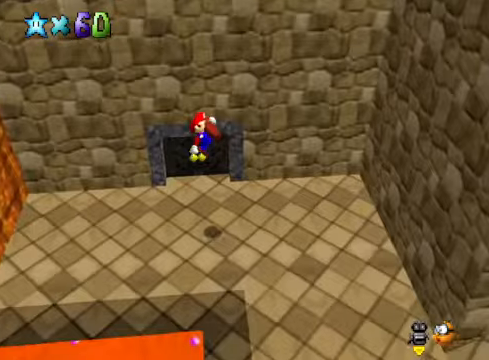
{"buttons": [], "left_stick": "center", "right_stick": "center", "events": [[468, "left_stick", "center"]]}
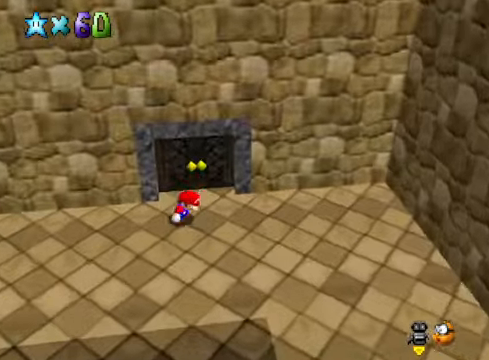
{"buttons": [], "left_stick": "up", "right_stick": "center", "events": [[101, "left_stick", "up"]]}
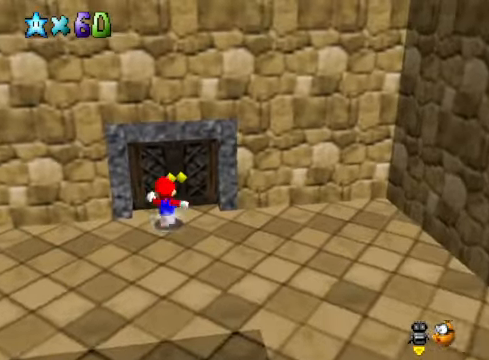
{"buttons": [], "left_stick": "center", "right_stick": "center", "events": [[234, "left_stick", "center"]]}
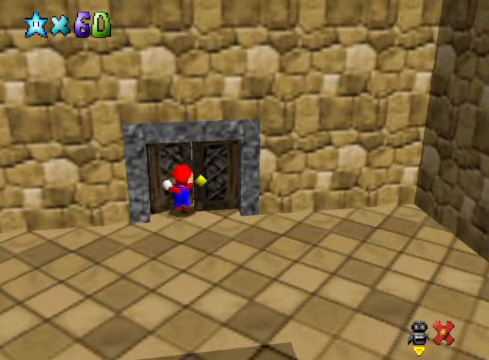
{"buttons": [], "left_stick": "center", "right_stick": "center", "events": []}
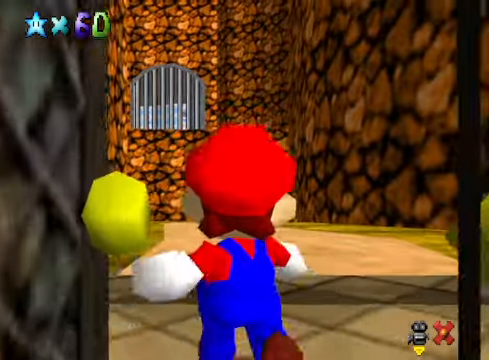
{"buttons": [], "left_stick": "up", "right_stick": "center", "events": [[134, "left_stick", "up"]]}
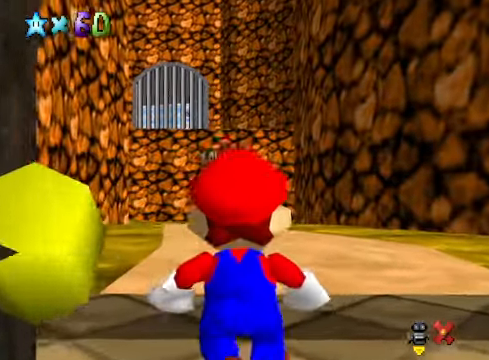
{"buttons": ["A", "L2"], "left_stick": "up", "right_stick": "center", "events": [[401, "L2", "down"], [468, "A", "down"]]}
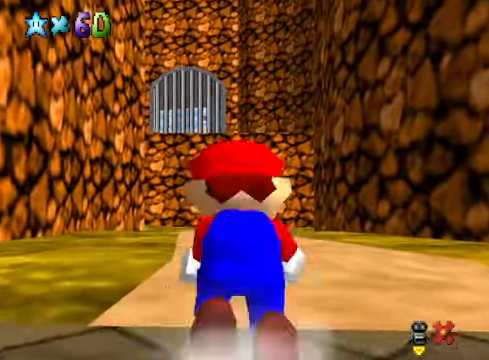
{"buttons": [], "left_stick": "up", "right_stick": "center", "events": [[100, "A", "up"], [100, "L2", "up"]]}
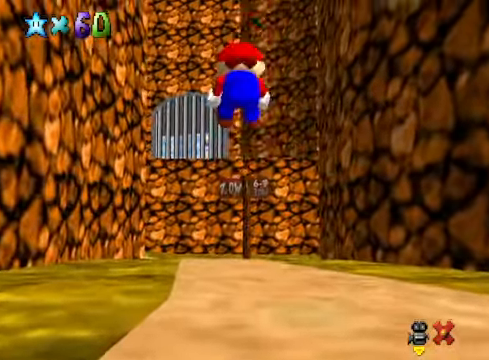
{"buttons": ["L2"], "left_stick": "up", "right_stick": "center", "events": [[501, "L2", "down"]]}
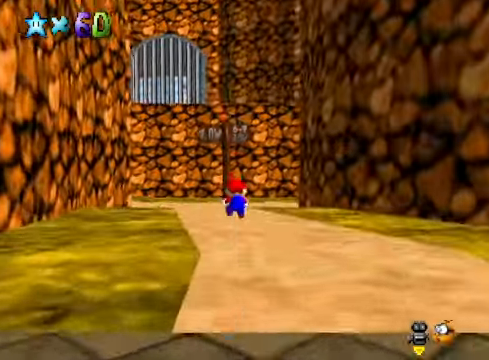
{"buttons": [], "left_stick": "up", "right_stick": "center", "events": [[100, "A", "down"], [234, "A", "up"], [234, "L2", "up"]]}
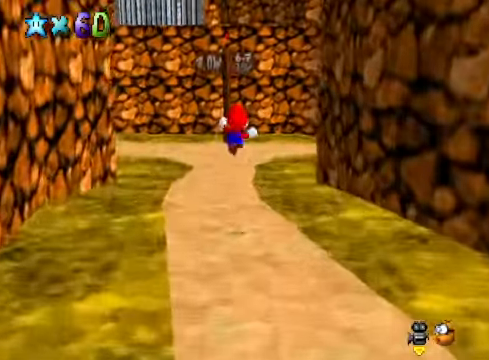
{"buttons": [], "left_stick": "right", "right_stick": "center", "events": [[100, "right_stick", "down-left"], [234, "left_stick", "up-right"], [234, "right_stick", "center"], [301, "right_stick", "down-left"], [434, "right_stick", "center"], [468, "left_stick", "right"]]}
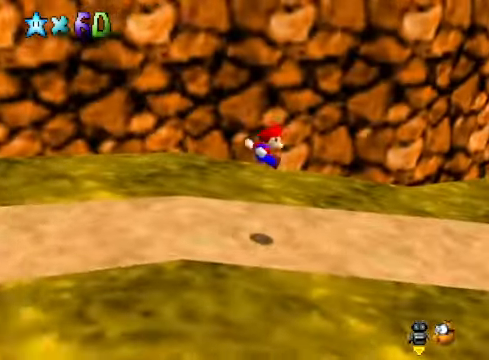
{"buttons": [], "left_stick": "right", "right_stick": "center", "events": []}
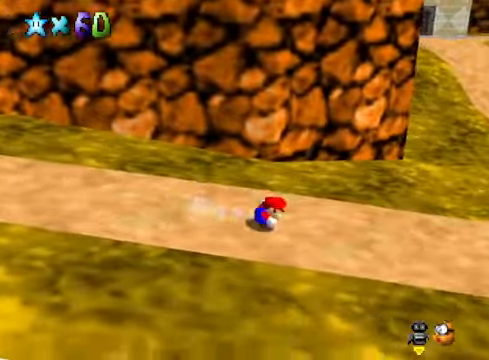
{"buttons": ["A"], "left_stick": "right", "right_stick": "center", "events": [[34, "X", "down"], [134, "X", "up"], [501, "A", "down"]]}
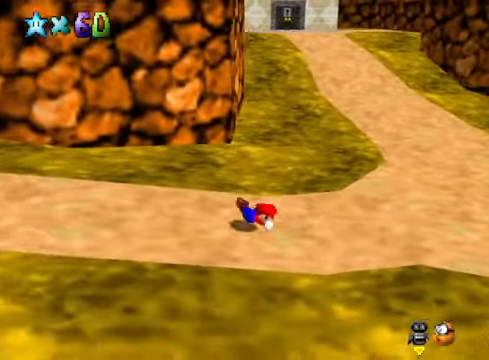
{"buttons": [], "left_stick": "right", "right_stick": "center", "events": [[101, "A", "up"]]}
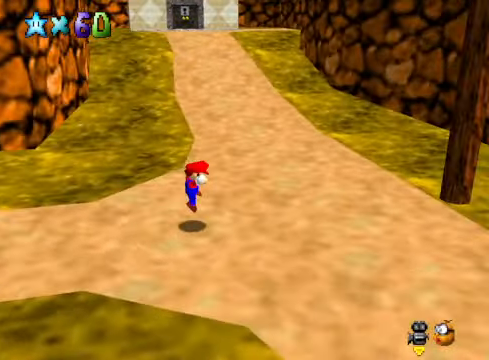
{"buttons": [], "left_stick": "up-right", "right_stick": "center", "events": [[134, "A", "down"], [201, "A", "up"], [268, "left_stick", "up-right"]]}
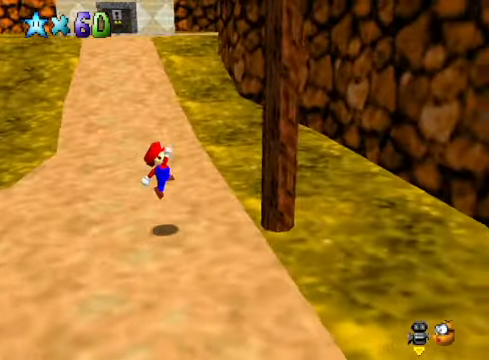
{"buttons": [], "left_stick": "right", "right_stick": "center", "events": [[167, "A", "down"], [234, "A", "up"], [401, "left_stick", "right"]]}
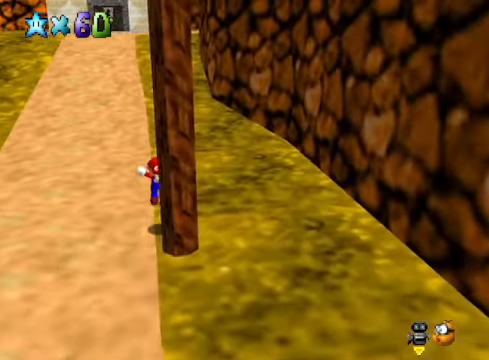
{"buttons": [], "left_stick": "right", "right_stick": "center", "events": [[267, "left_stick", "center"], [434, "left_stick", "right"]]}
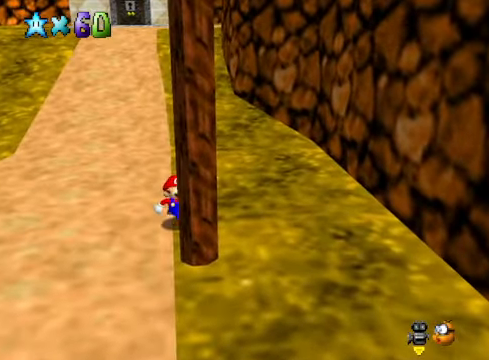
{"buttons": [], "left_stick": "right", "right_stick": "center", "events": []}
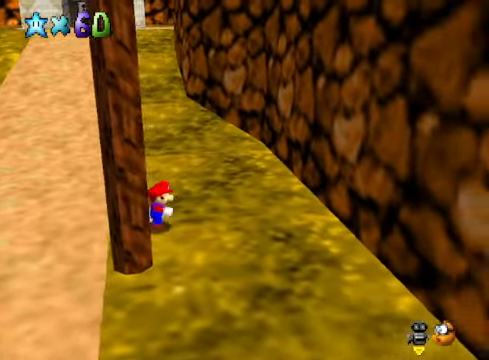
{"buttons": [], "left_stick": "down-right", "right_stick": "center", "events": [[234, "left_stick", "left"], [301, "left_stick", "down-left"], [501, "left_stick", "down-right"]]}
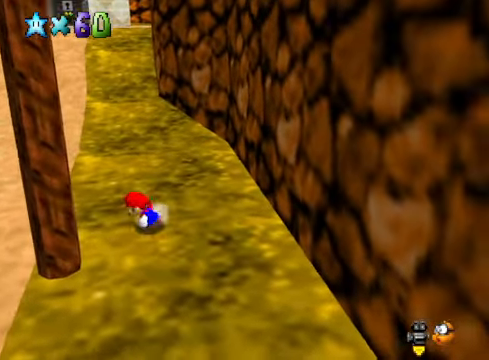
{"buttons": ["A"], "left_stick": "right", "right_stick": "center", "events": [[67, "left_stick", "right"], [167, "A", "down"]]}
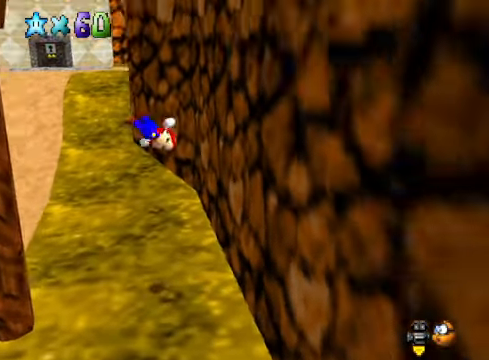
{"buttons": ["A"], "left_stick": "down-left", "right_stick": "center", "events": [[34, "A", "up"], [368, "A", "down"], [368, "left_stick", "down-left"]]}
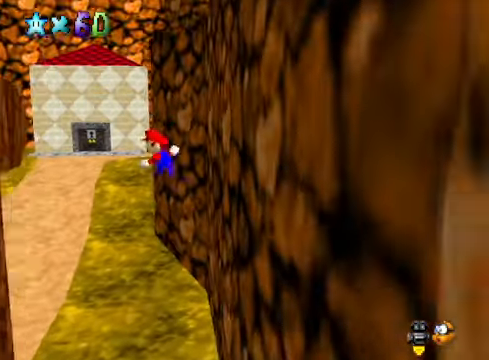
{"buttons": [], "left_stick": "down-left", "right_stick": "center", "events": [[401, "A", "up"]]}
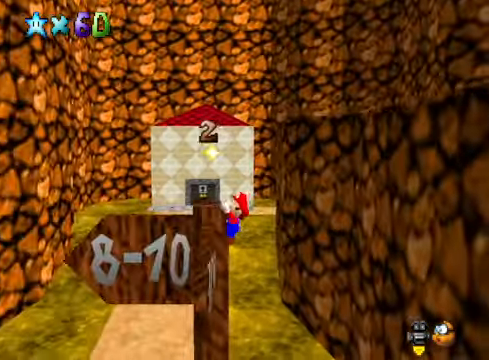
{"buttons": [], "left_stick": "center", "right_stick": "center", "events": [[33, "left_stick", "center"], [100, "A", "down"], [200, "A", "up"]]}
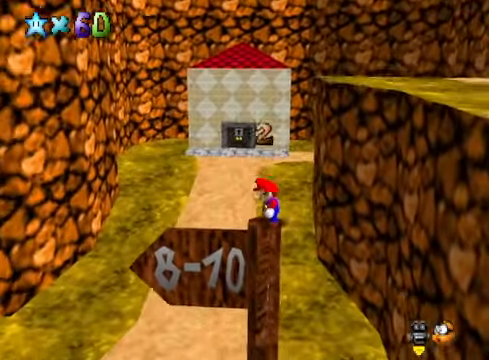
{"buttons": ["A", "L2"], "left_stick": "up", "right_stick": "center", "events": [[67, "left_stick", "up"], [435, "L2", "down"], [468, "A", "down"]]}